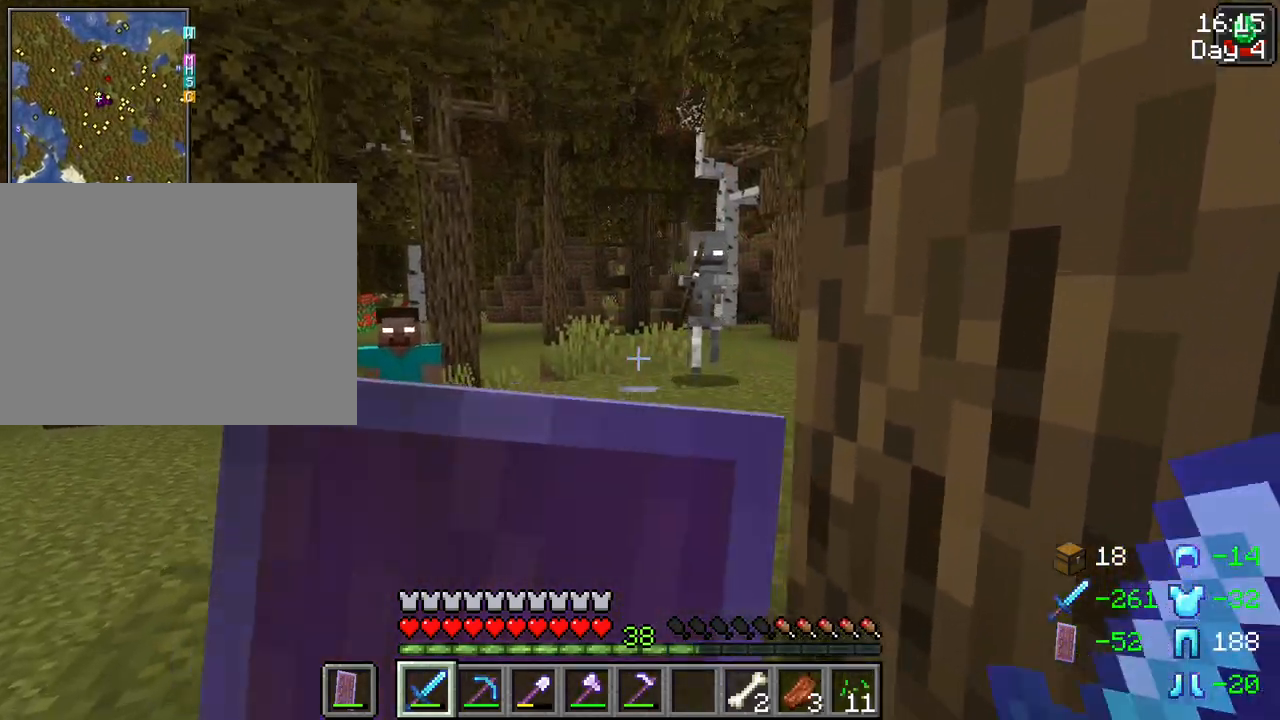
Gameplay with keyboard and mouse; each line is a JSON object with the keys and mouse buttons held at the frame after it. "events" lists presses ("down") and releases ("up") of "1", "2", "3", "4", "5", "a", "alt", "c", "caps_lock", "ctrl", "d", "e", "f", "g", "q", "r", "s", "shift", "space", "t", "tab", "v", "w", "x", "z", "mouse_left", "mouse_wheel" and "mouse_right" between this image and that frame as [ms after this image, input, new state], when the widget could be followed in between. "mouse_left", "mouse_wheel", "mouse_right" = the "left", "wheel", "right" buttons of the "mouse" list. No other keys are recorded. Fast repeated clicks can show as one long hold. "wheel" means that the mouse wheel is clicked or scrolled. Not read: mouse_move.
{"keys": ["shift", "w"], "mouse": ["right"], "events": []}
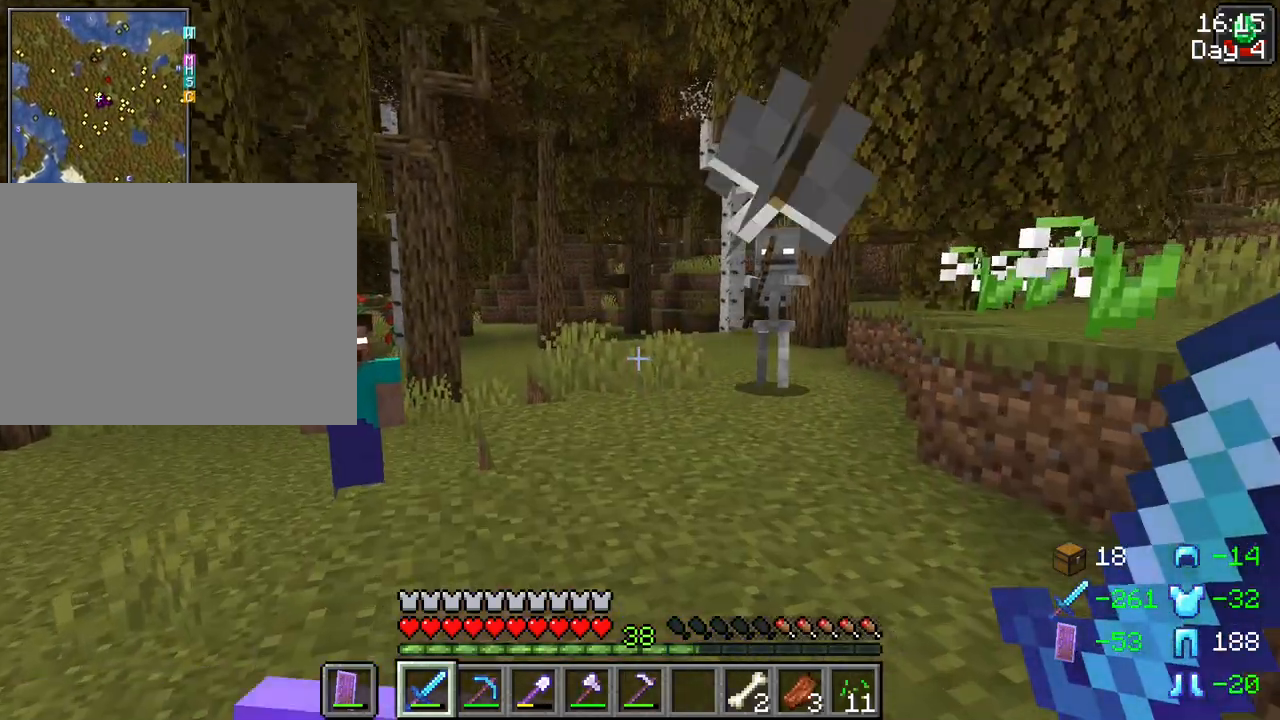
{"keys": ["shift", "w"], "mouse": ["right"], "events": []}
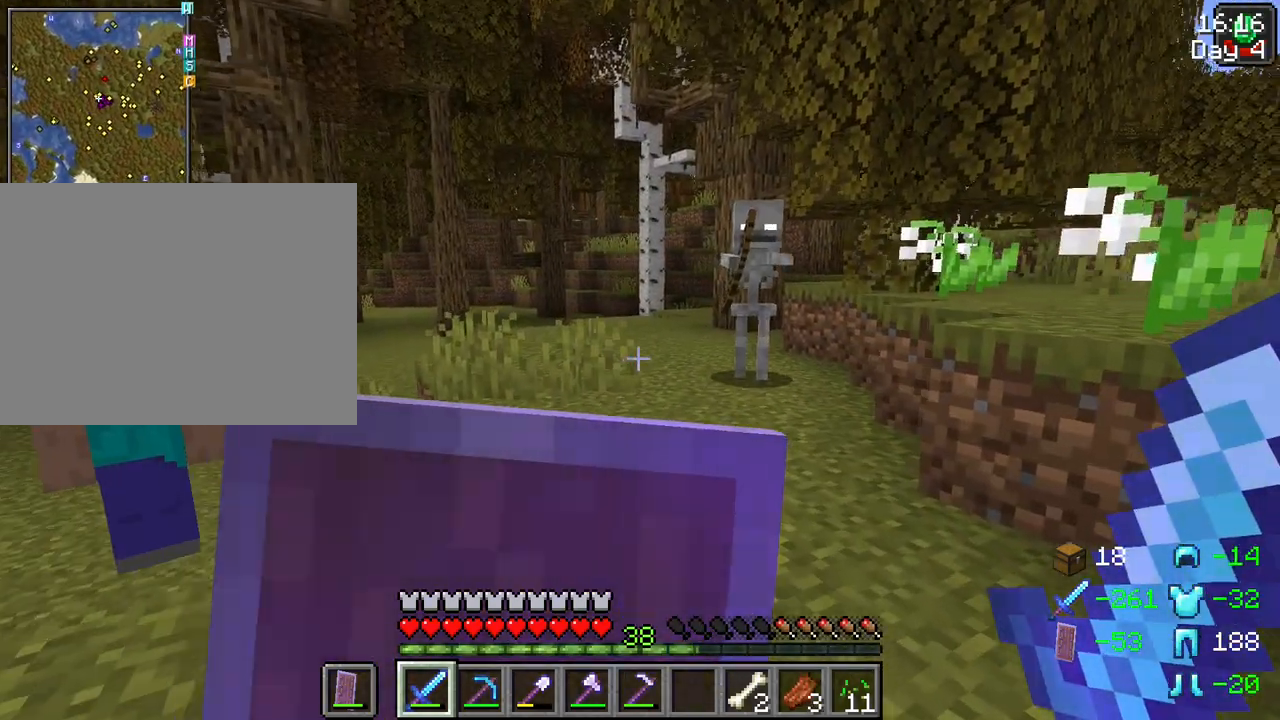
{"keys": ["shift", "w"], "mouse": ["right"], "events": [[17, "d", "down"], [383, "d", "up"]]}
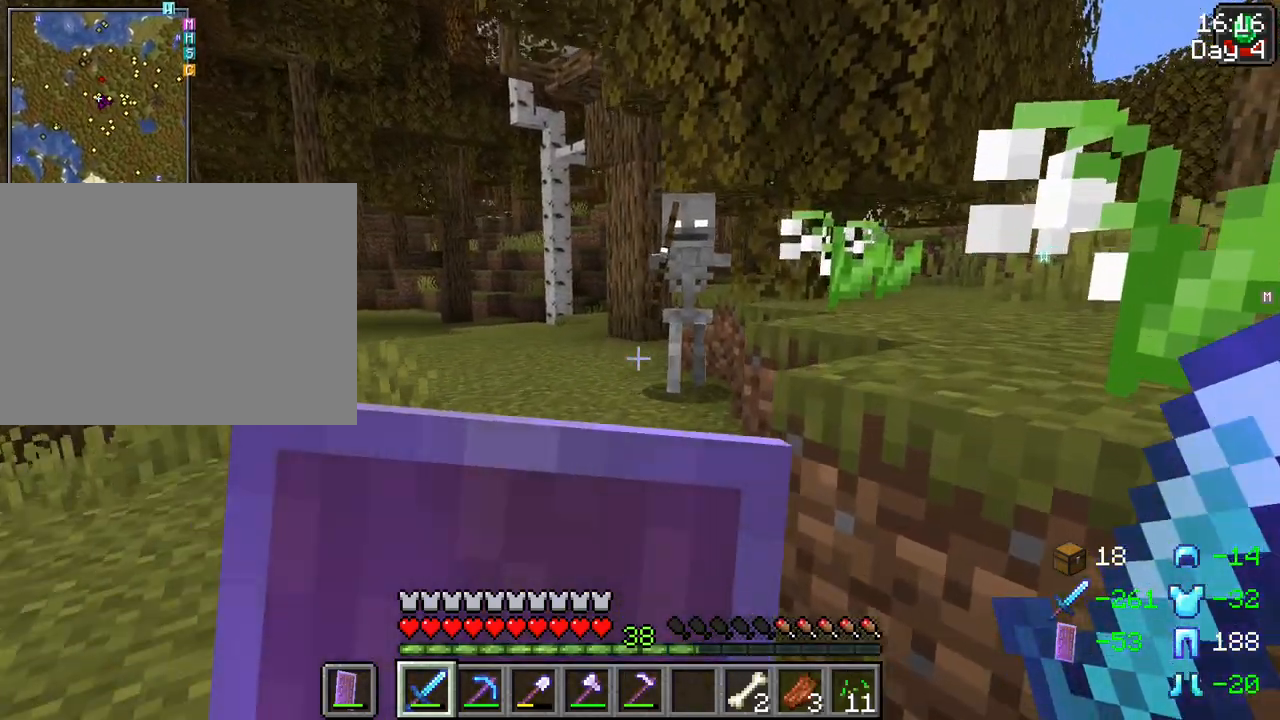
{"keys": ["shift", "w"], "mouse": ["right"], "events": []}
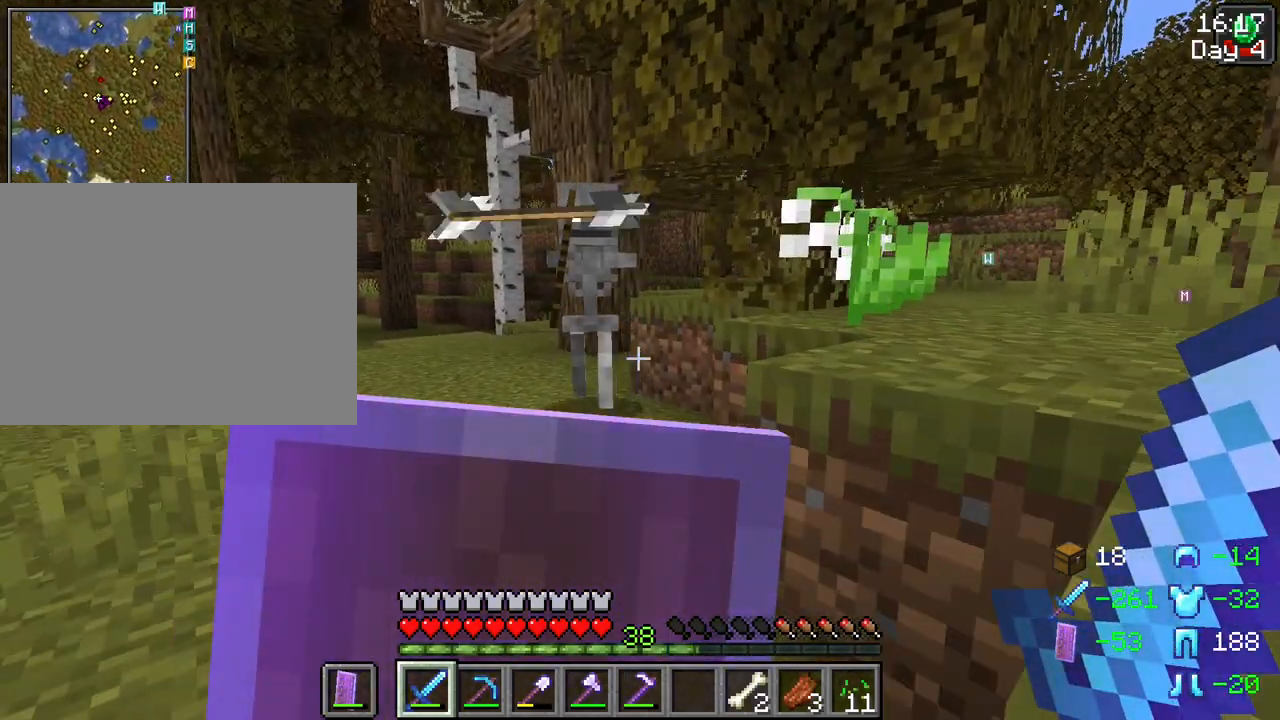
{"keys": ["shift", "w"], "mouse": ["right"], "events": []}
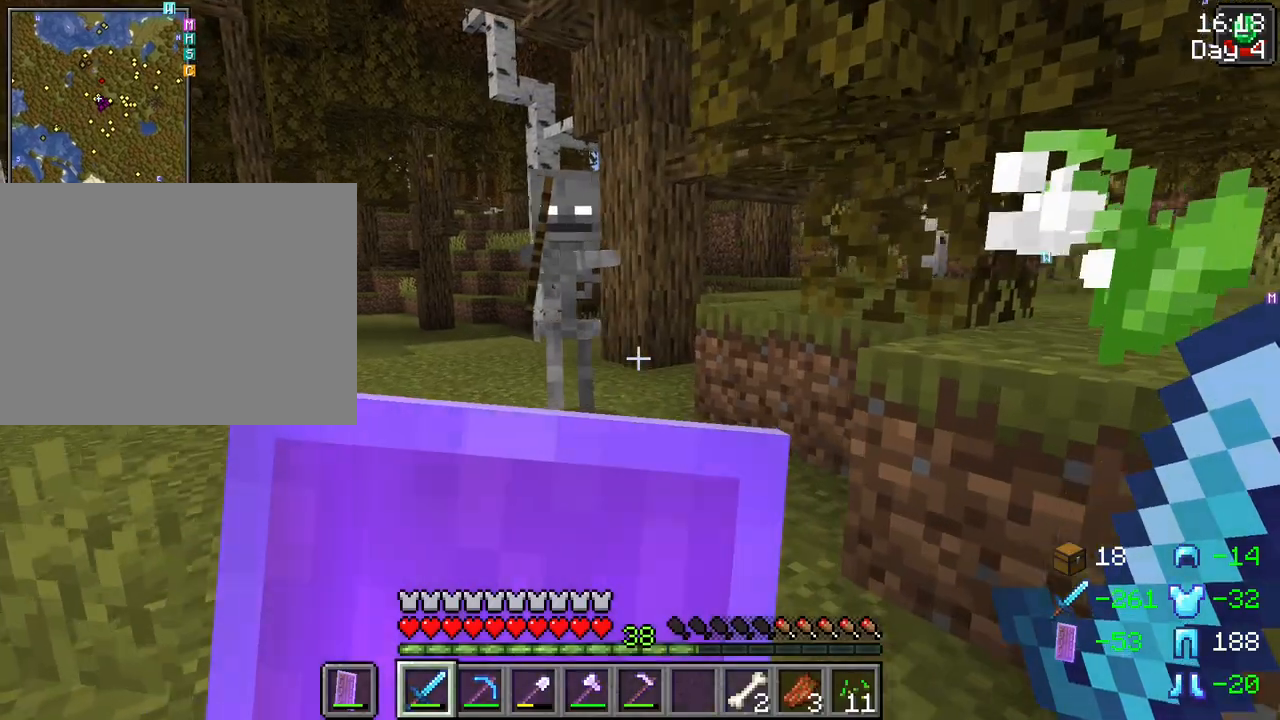
{"keys": ["shift", "w"], "mouse": ["left"], "events": [[383, "mouse_left", "down"], [433, "mouse_right", "up"]]}
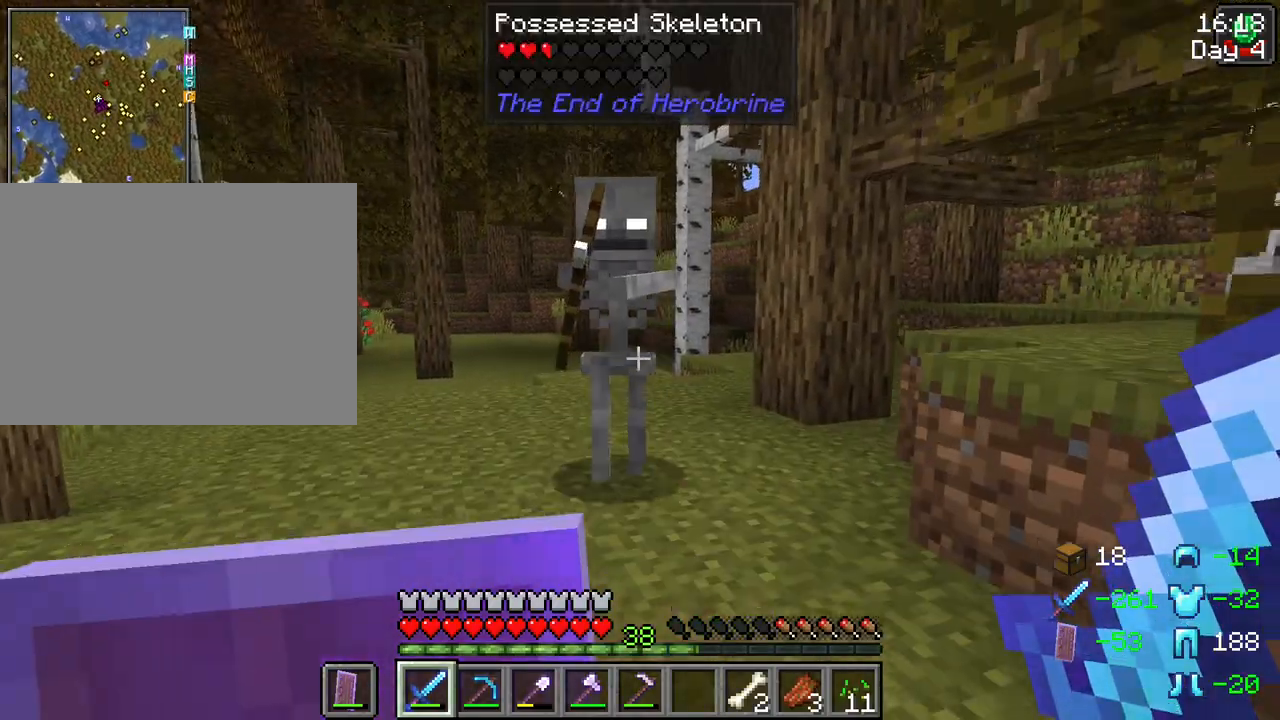
{"keys": ["shift", "w"], "mouse": ["right"], "events": [[33, "mouse_left", "up"], [83, "mouse_left", "down"], [167, "mouse_left", "up"], [267, "mouse_left", "down"], [367, "mouse_left", "up"], [500, "mouse_right", "down"]]}
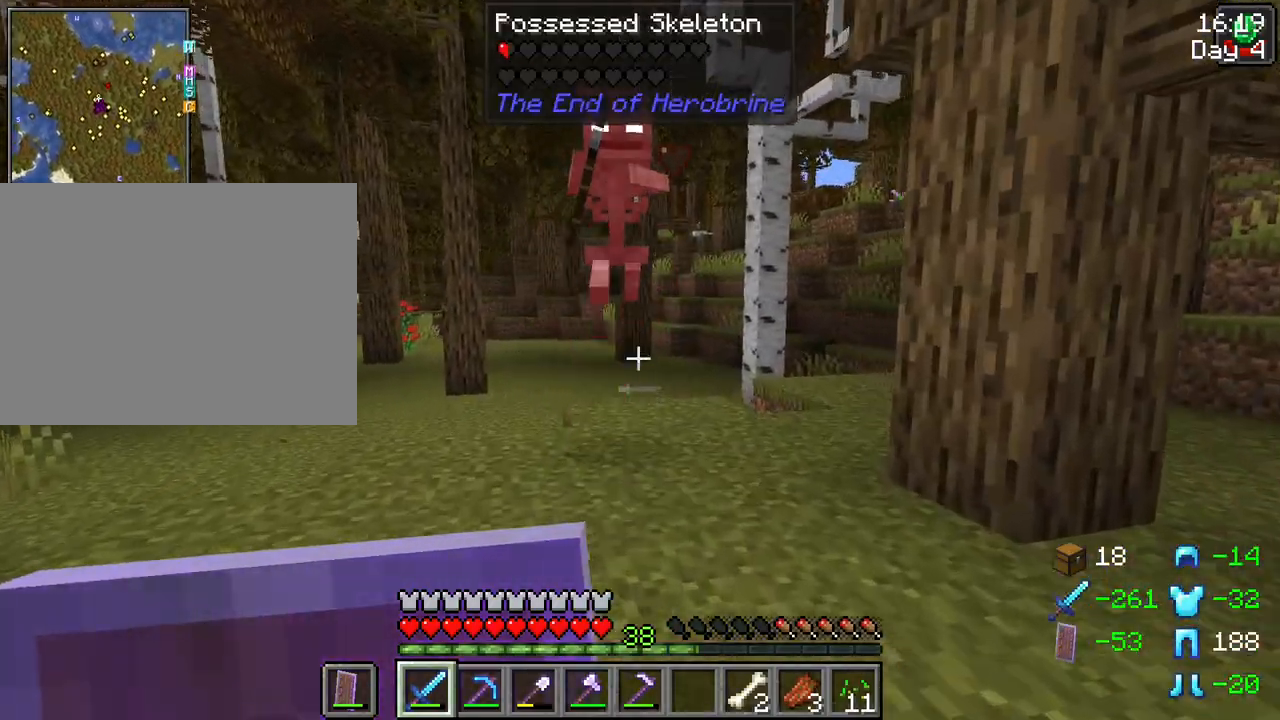
{"keys": ["shift", "w"], "mouse": ["right"], "events": []}
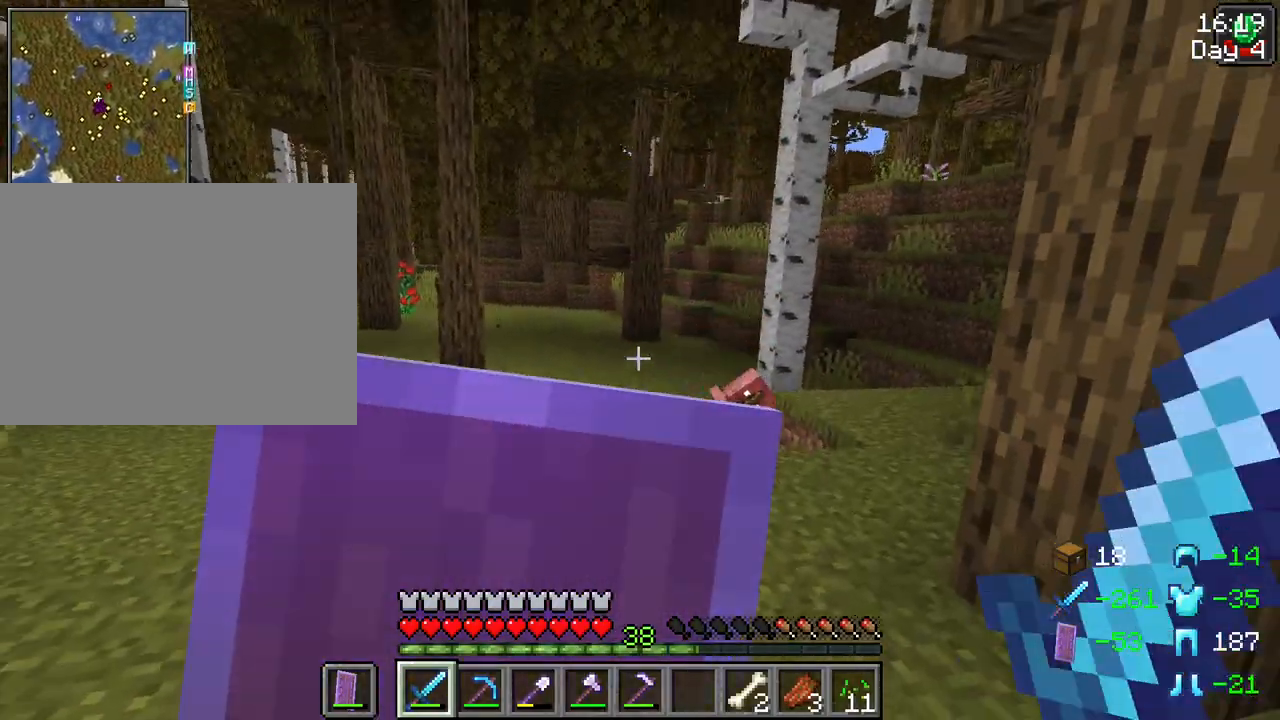
{"keys": ["d", "shift", "w"], "mouse": [], "events": [[300, "mouse_right", "up"], [483, "d", "down"]]}
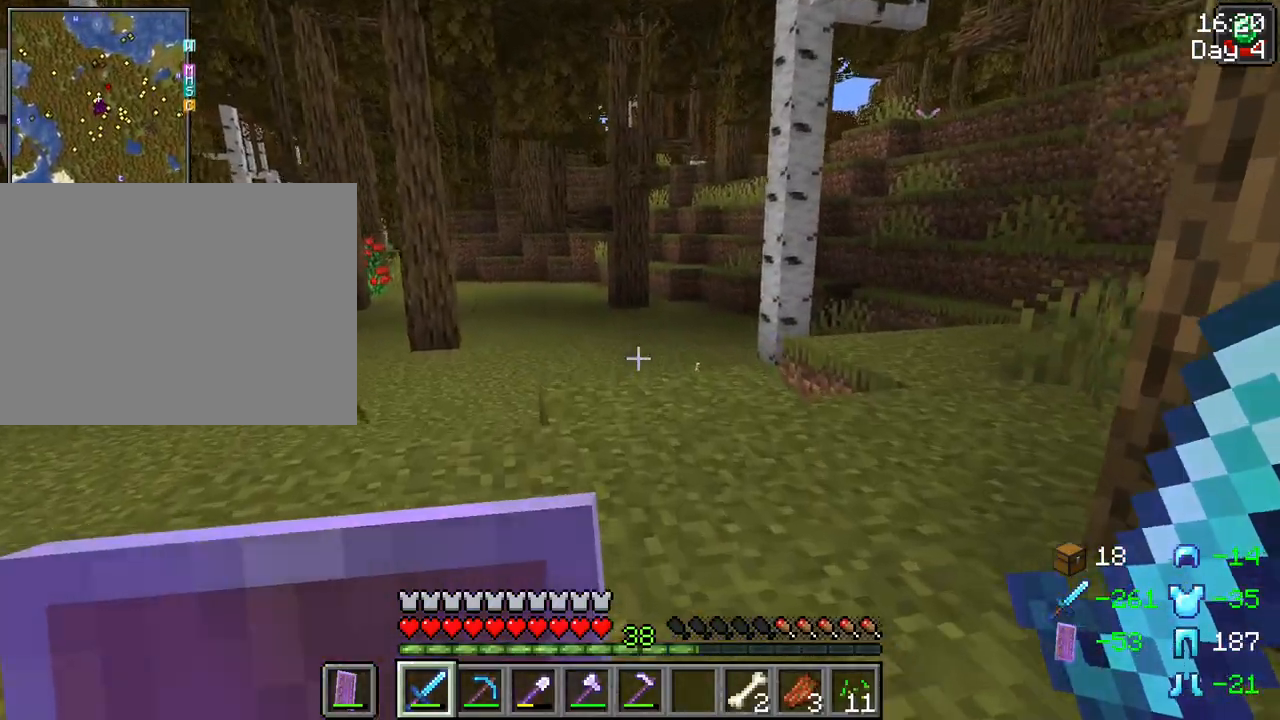
{"keys": ["shift", "w"], "mouse": [], "events": [[133, "d", "up"]]}
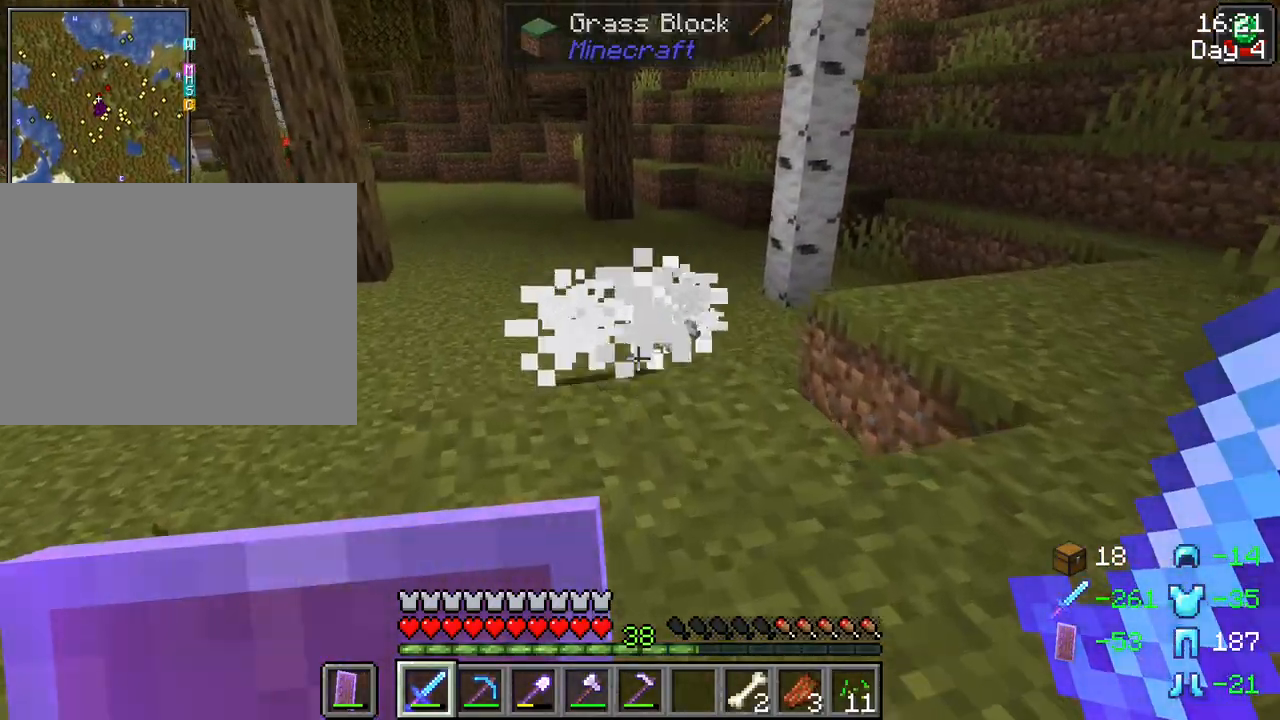
{"keys": ["w"], "mouse": [], "events": [[100, "shift", "up"]]}
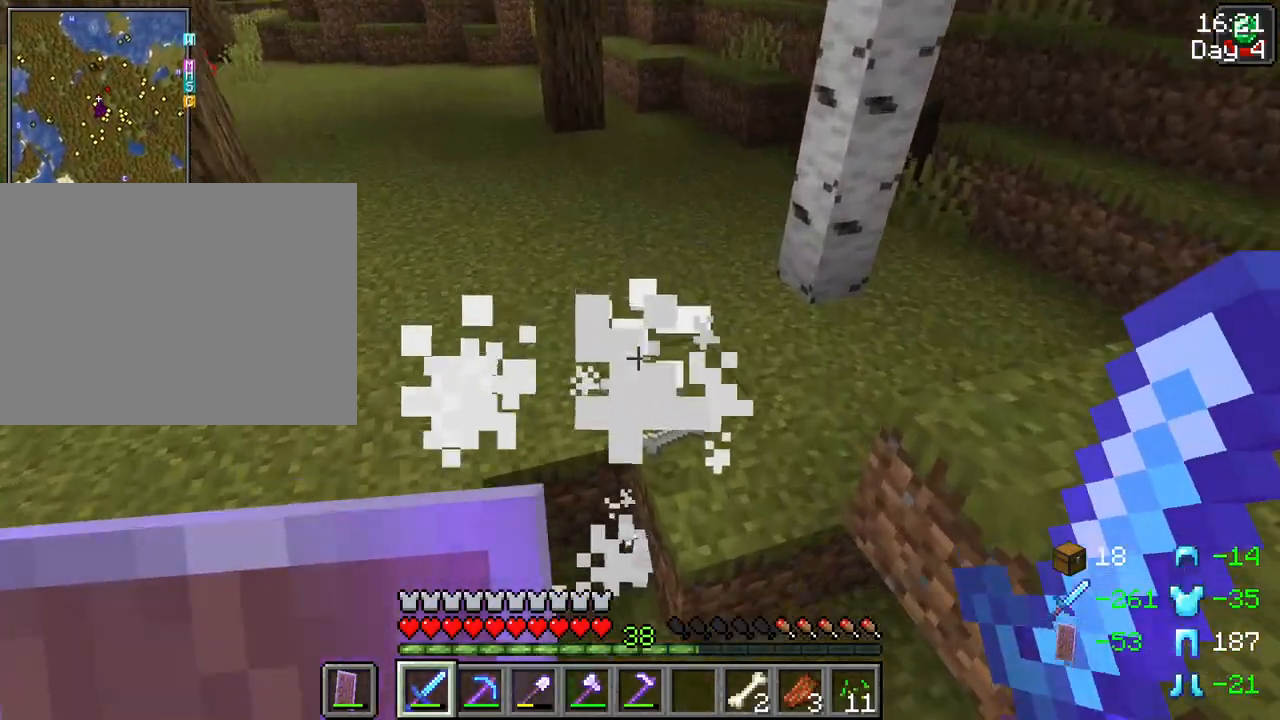
{"keys": [], "mouse": [], "events": [[350, "w", "up"]]}
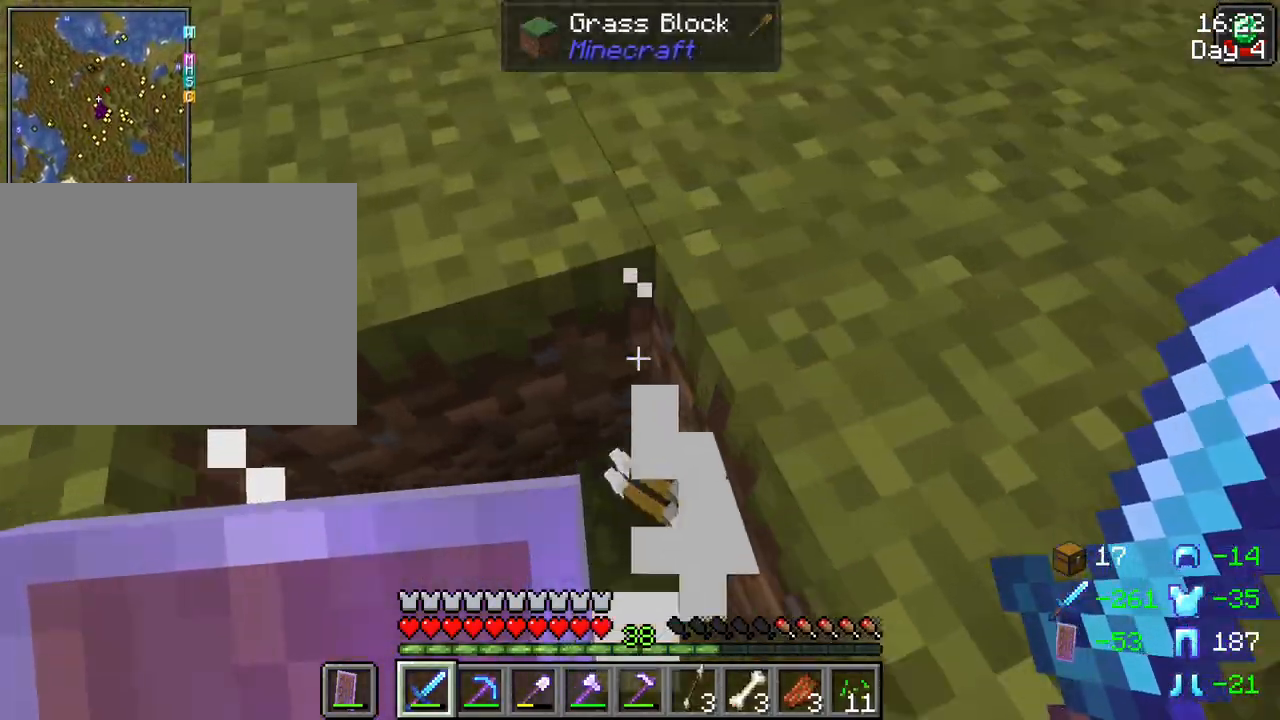
{"keys": [], "mouse": [], "events": []}
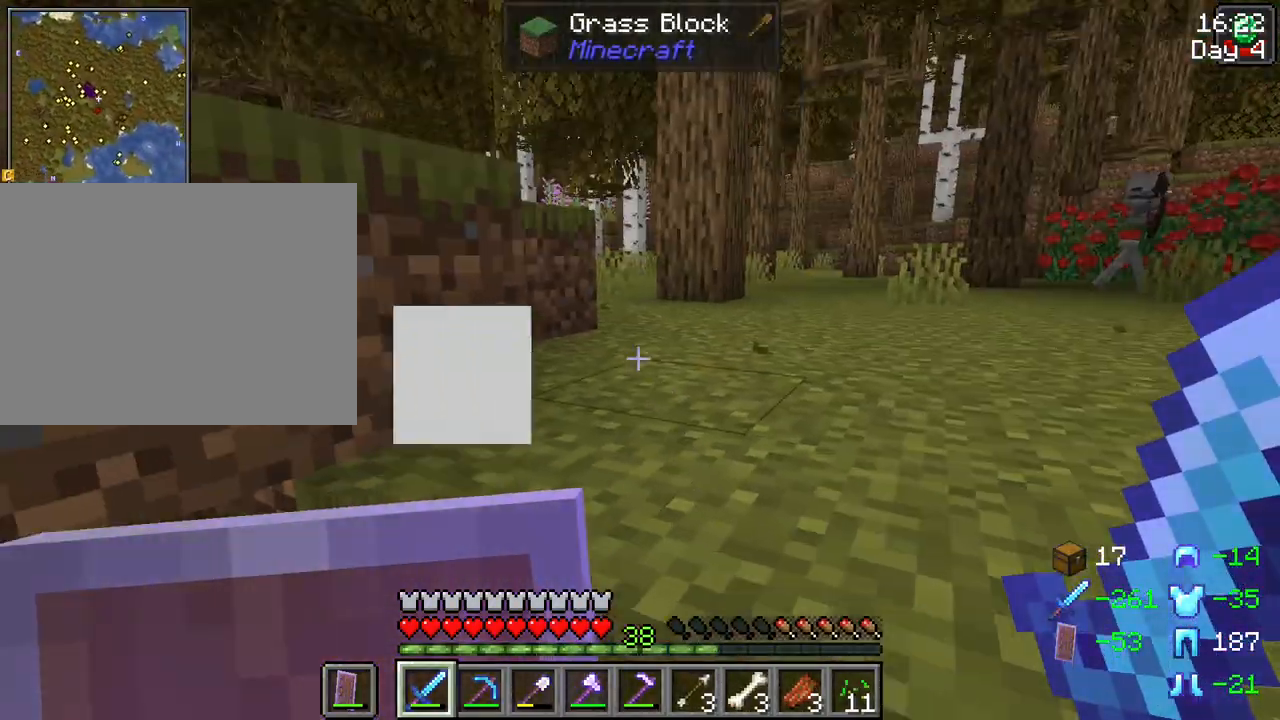
{"keys": ["d", "w"], "mouse": [], "events": [[100, "space", "down"], [100, "w", "down"], [133, "d", "down"], [283, "space", "up"]]}
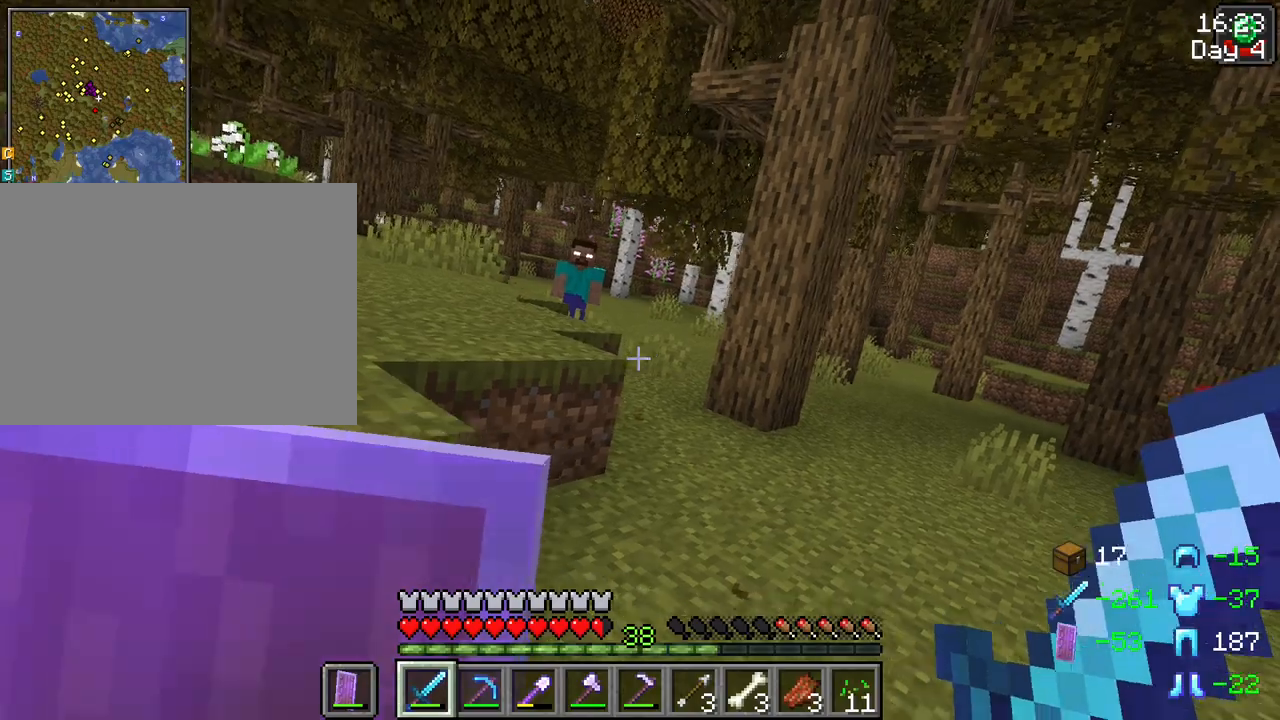
{"keys": [], "mouse": [], "events": [[17, "d", "up"], [17, "w", "up"]]}
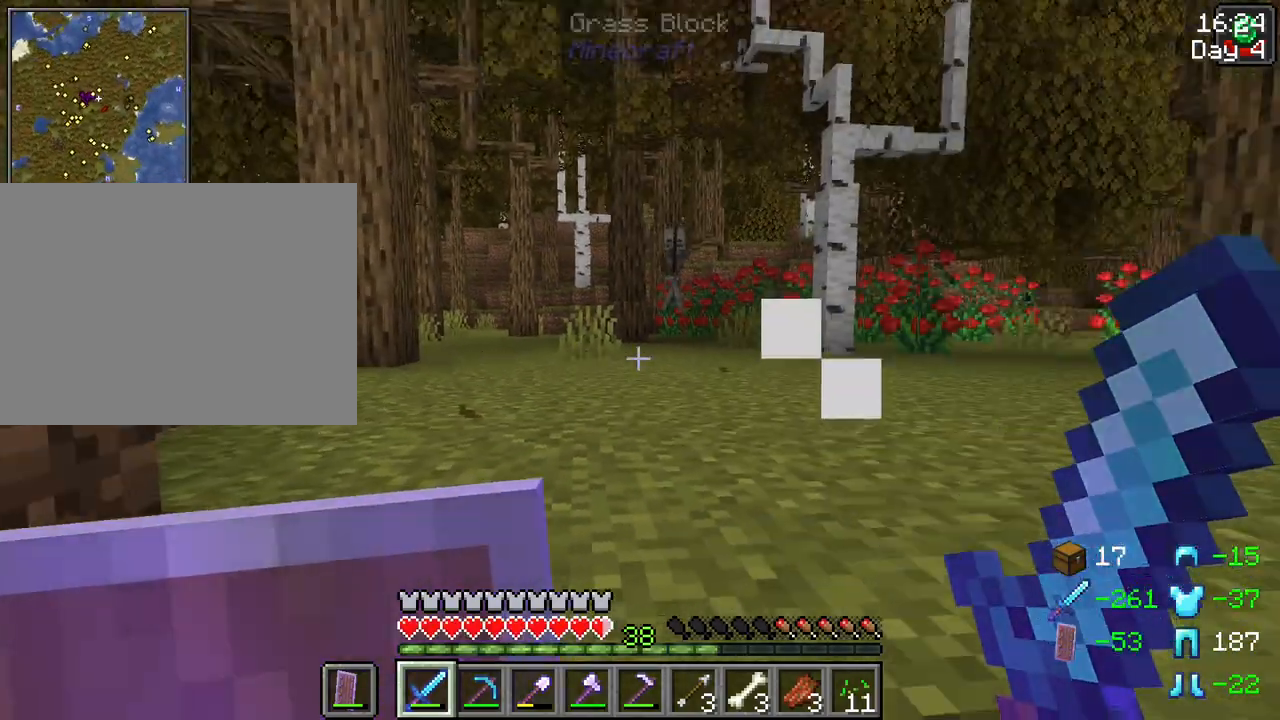
{"keys": ["w"], "mouse": ["right"], "events": [[33, "space", "down"], [83, "d", "down"], [83, "w", "down"], [217, "mouse_right", "down"], [317, "space", "up"], [450, "d", "up"]]}
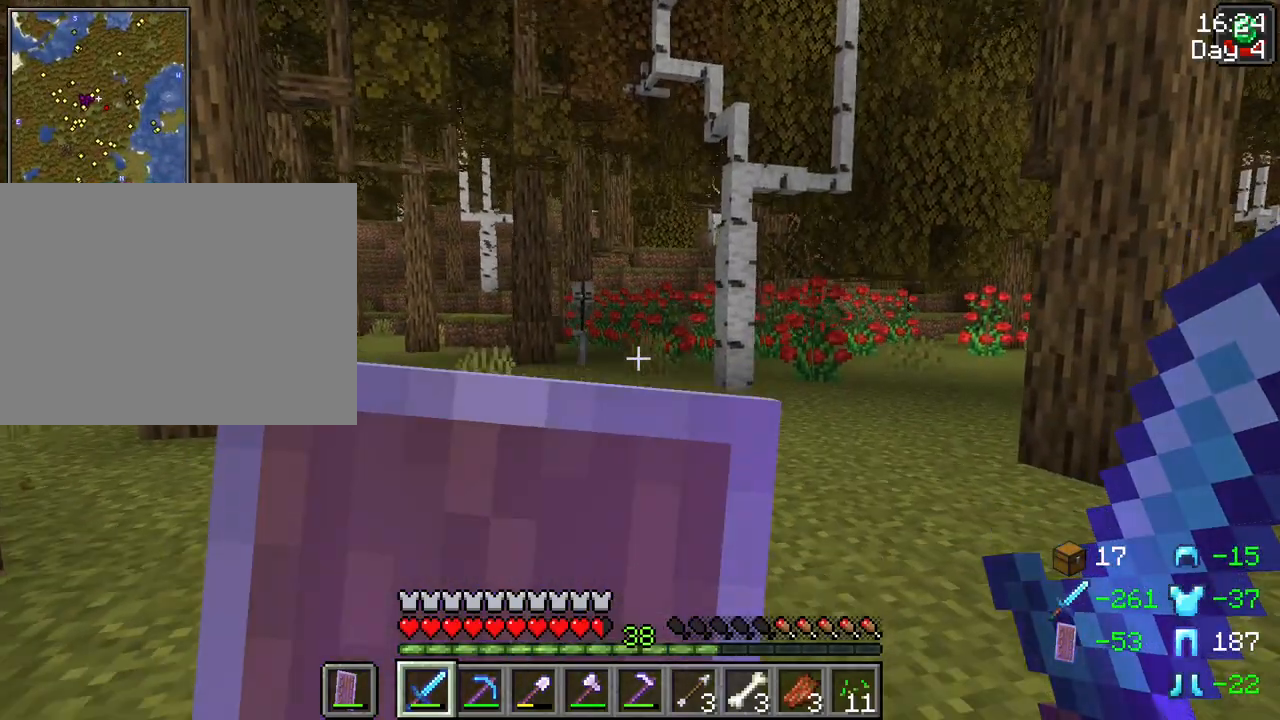
{"keys": ["space", "w"], "mouse": ["right"], "events": [[467, "space", "down"]]}
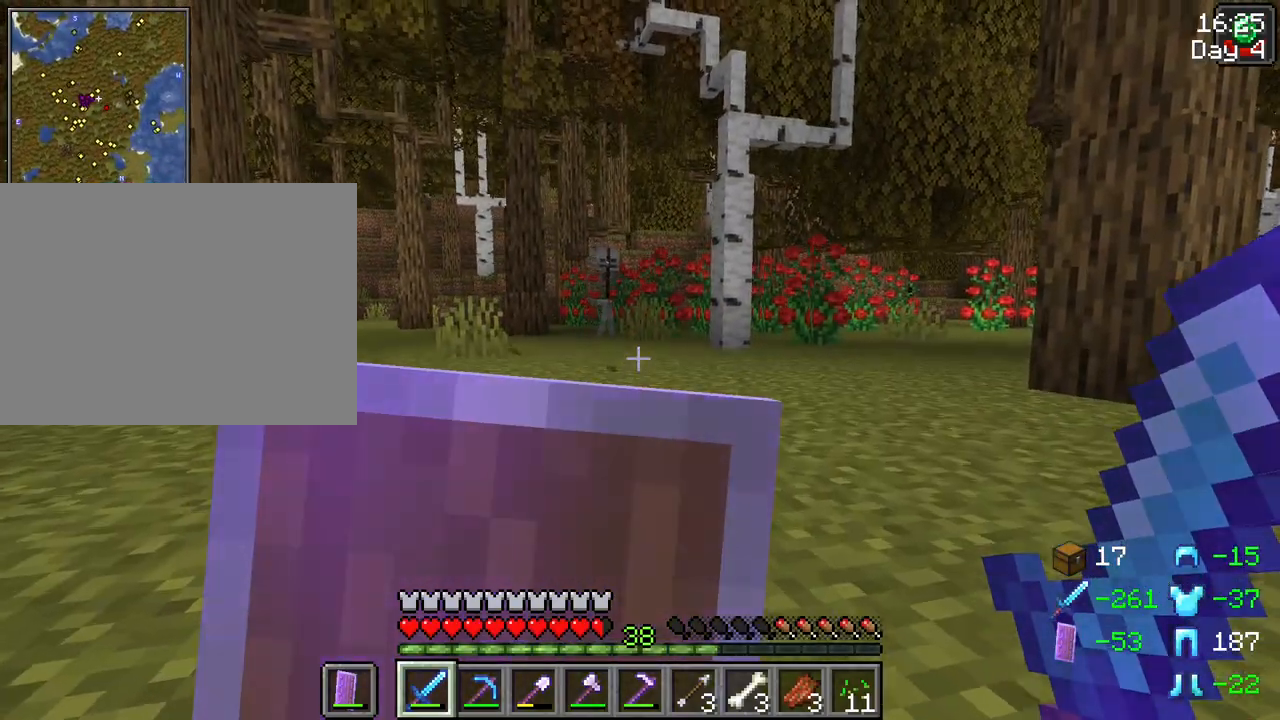
{"keys": ["w"], "mouse": ["right"], "events": [[150, "space", "up"]]}
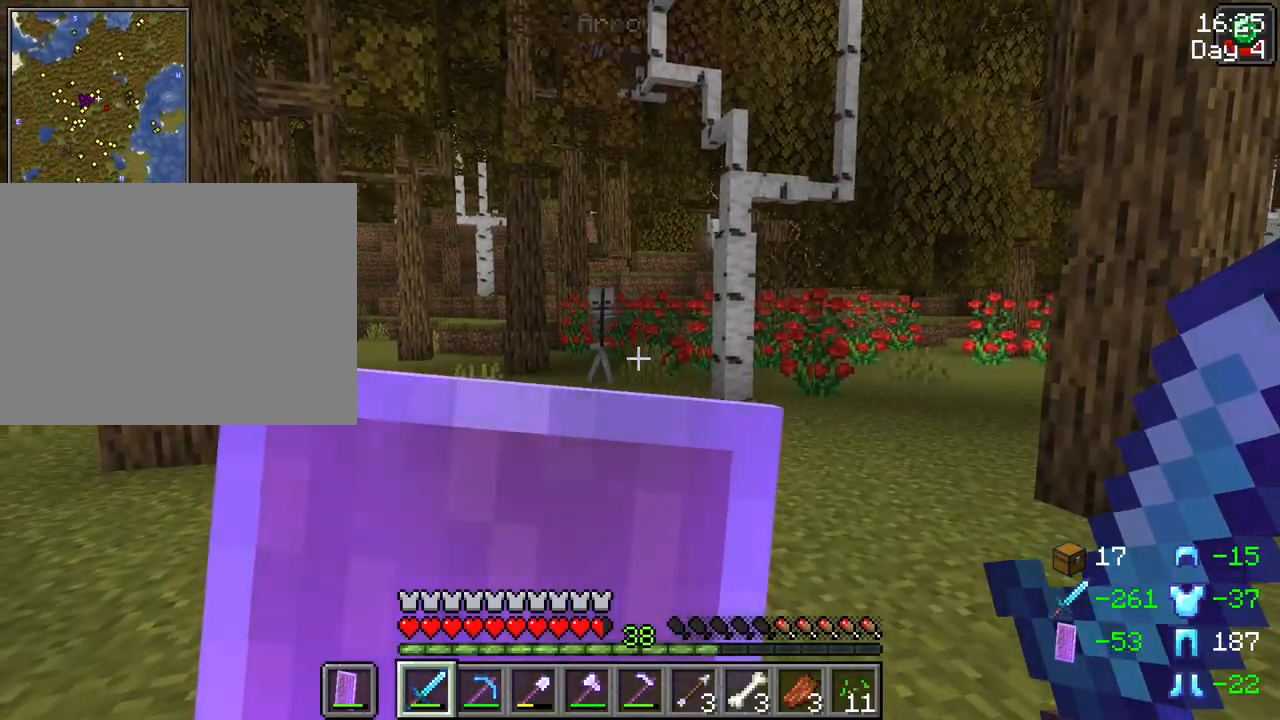
{"keys": ["w"], "mouse": [], "events": [[167, "mouse_right", "up"], [167, "shift", "down"], [317, "shift", "up"]]}
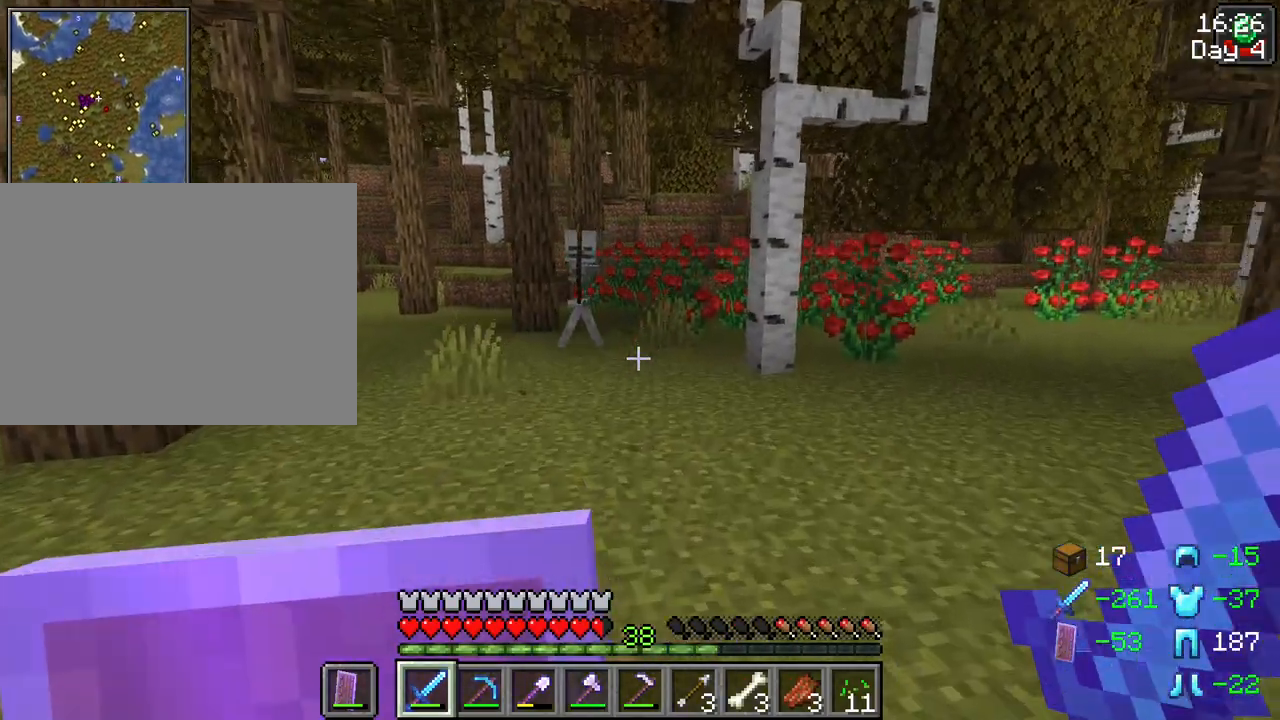
{"keys": ["w"], "mouse": ["right"], "events": [[50, "ctrl", "down"], [283, "ctrl", "up"], [333, "mouse_right", "down"]]}
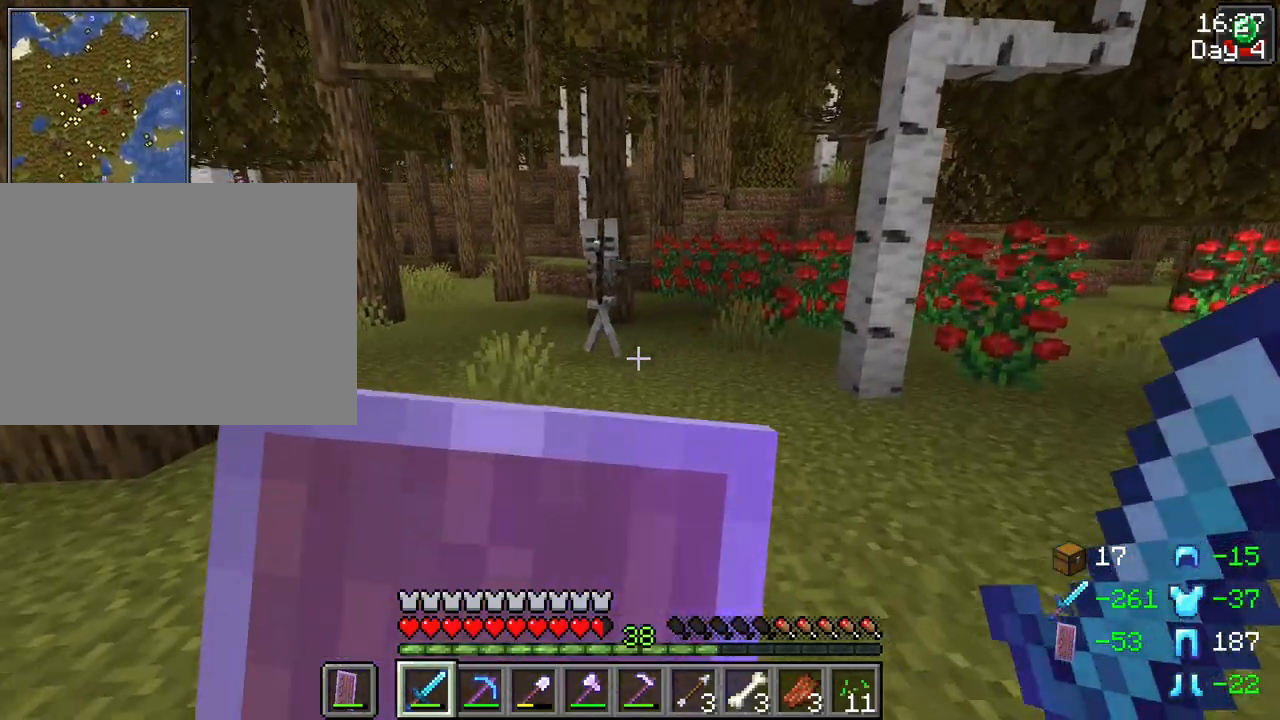
{"keys": ["w"], "mouse": ["right"], "events": []}
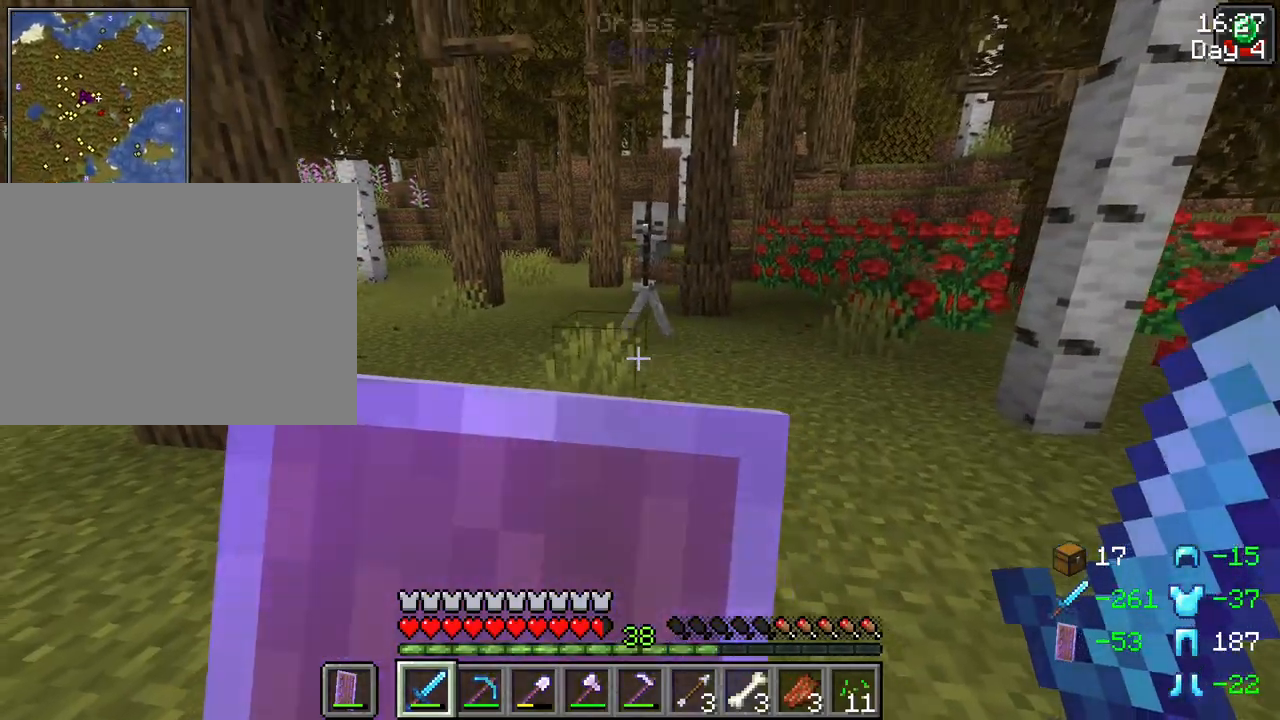
{"keys": ["w"], "mouse": ["right"], "events": []}
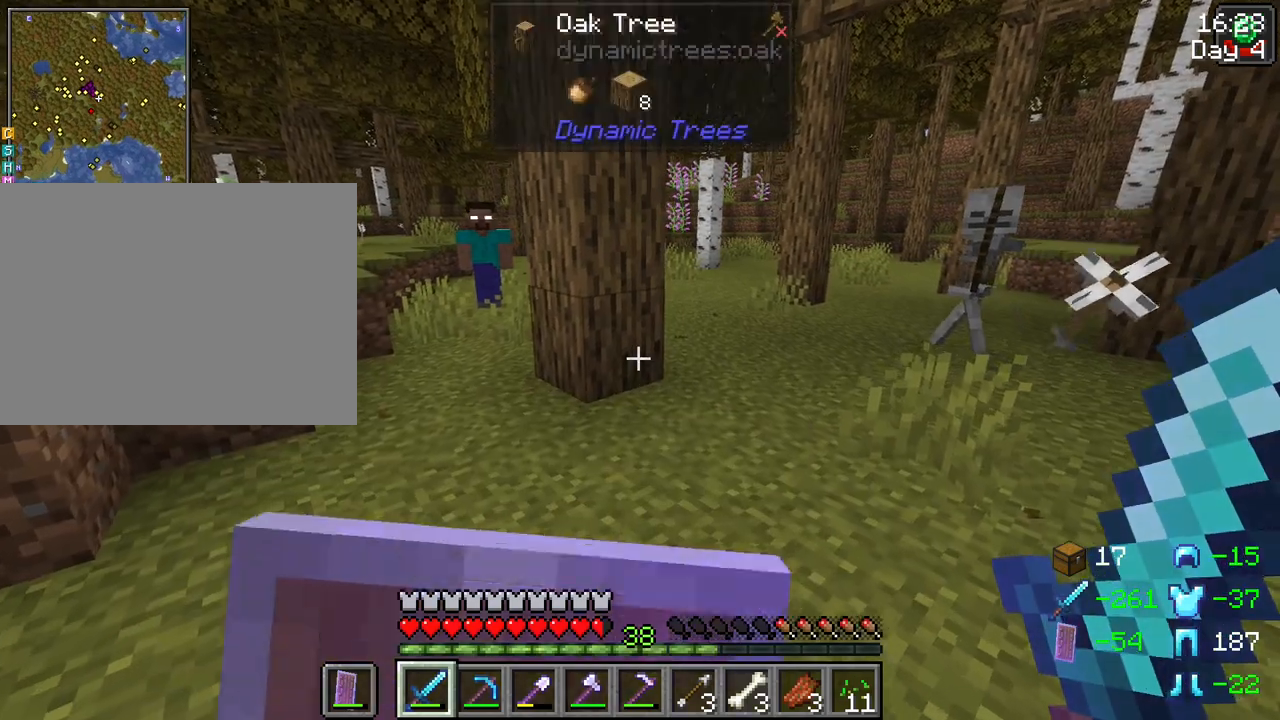
{"keys": ["d", "w"], "mouse": ["right"], "events": [[233, "d", "down"]]}
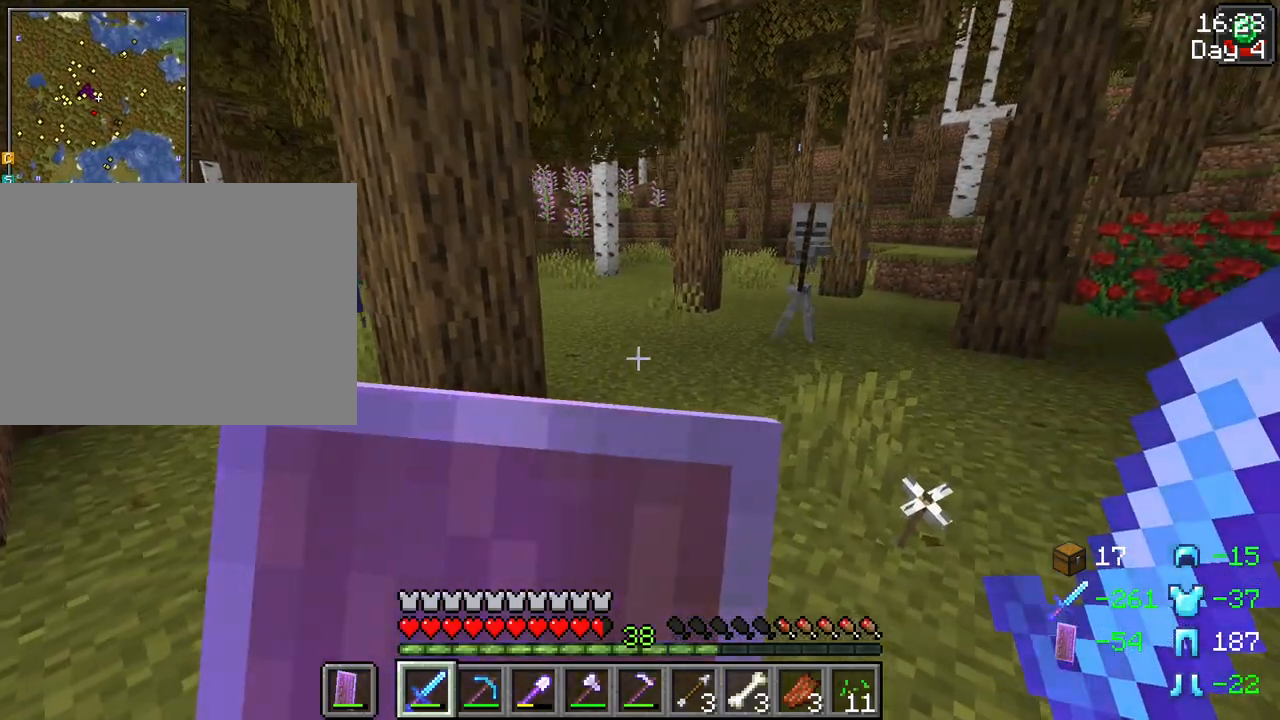
{"keys": ["w"], "mouse": ["right"], "events": [[117, "d", "up"]]}
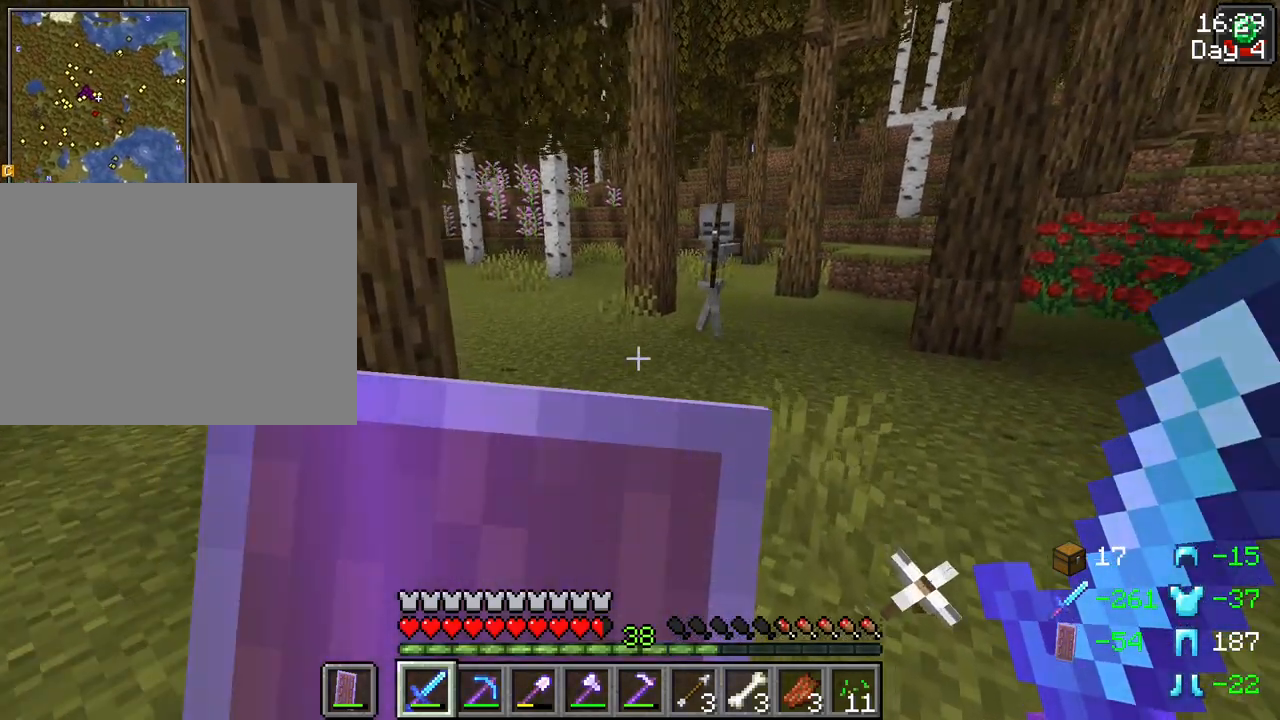
{"keys": ["w"], "mouse": ["right"], "events": []}
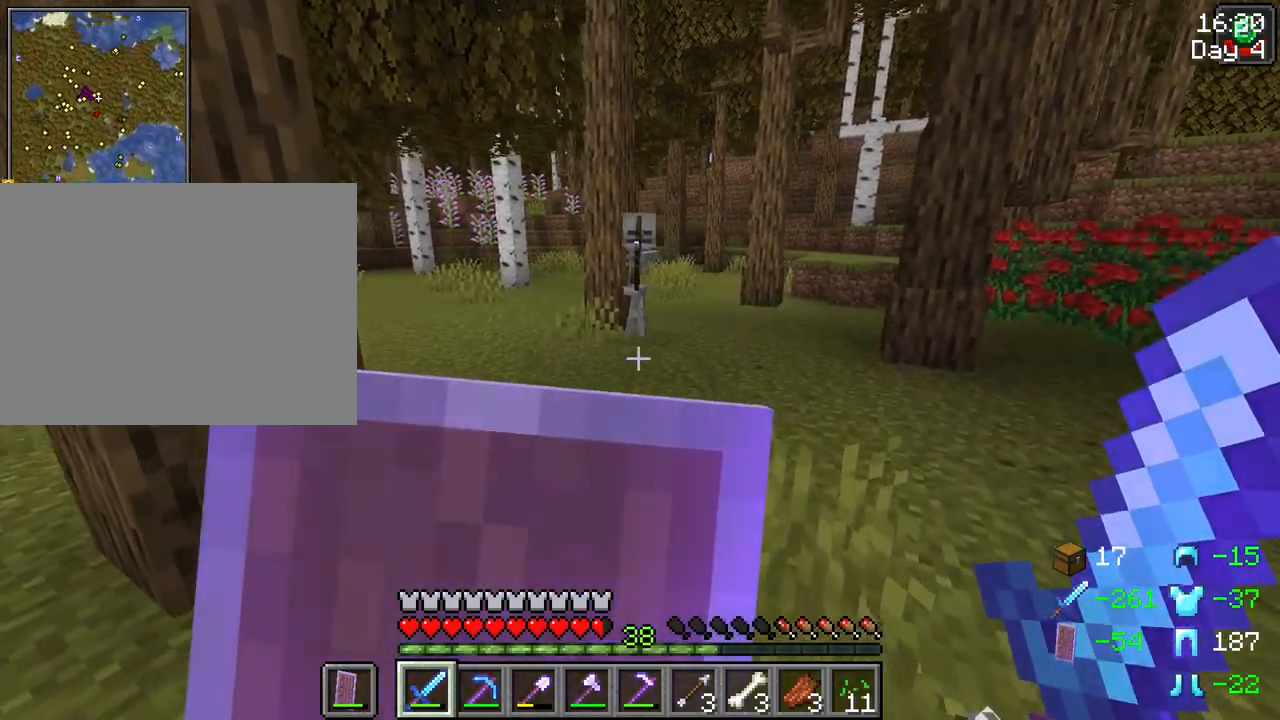
{"keys": ["ctrl", "space", "w"], "mouse": [], "events": [[233, "mouse_right", "up"], [283, "ctrl", "down"], [383, "space", "down"]]}
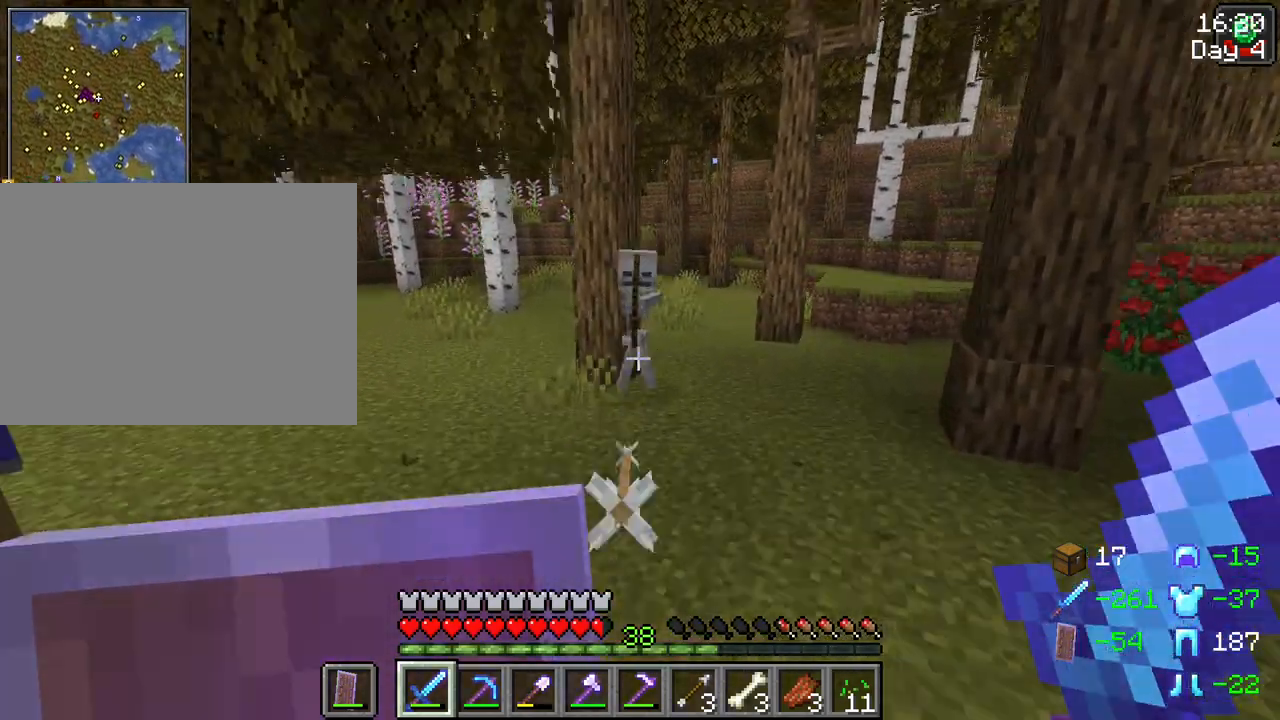
{"keys": ["w"], "mouse": [], "events": [[250, "space", "up"], [300, "ctrl", "up"]]}